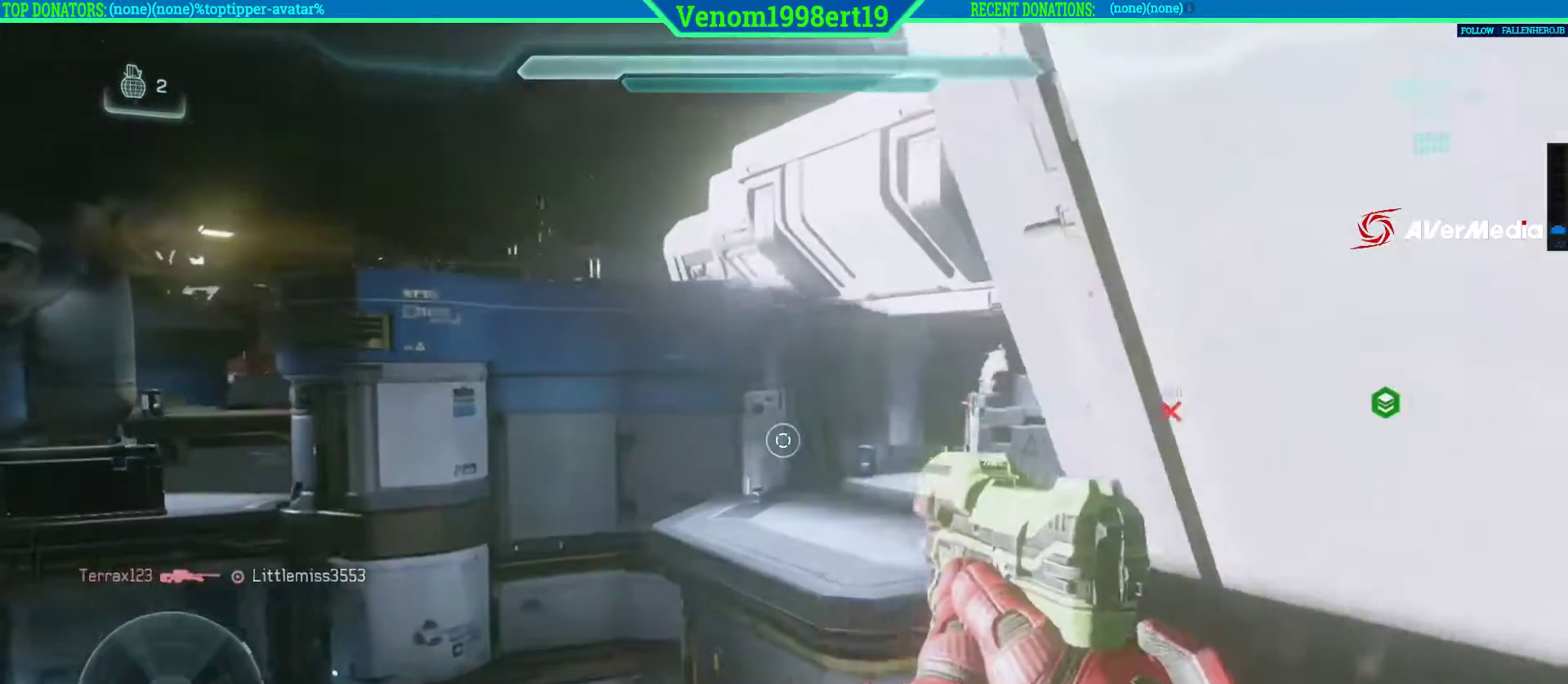
Gameplay with a controller (Xbox layout); each line is a JSON object with the inputs held at the frame after it. "events" lists button and stick changes between this image and that frame as [ms after this image, input, new state], when the widget could be followed in between.
{"buttons": ["L2"], "left_stick": "up", "right_stick": "center", "events": [[183, "R2", "down"], [317, "R2", "up"], [500, "L2", "down"]]}
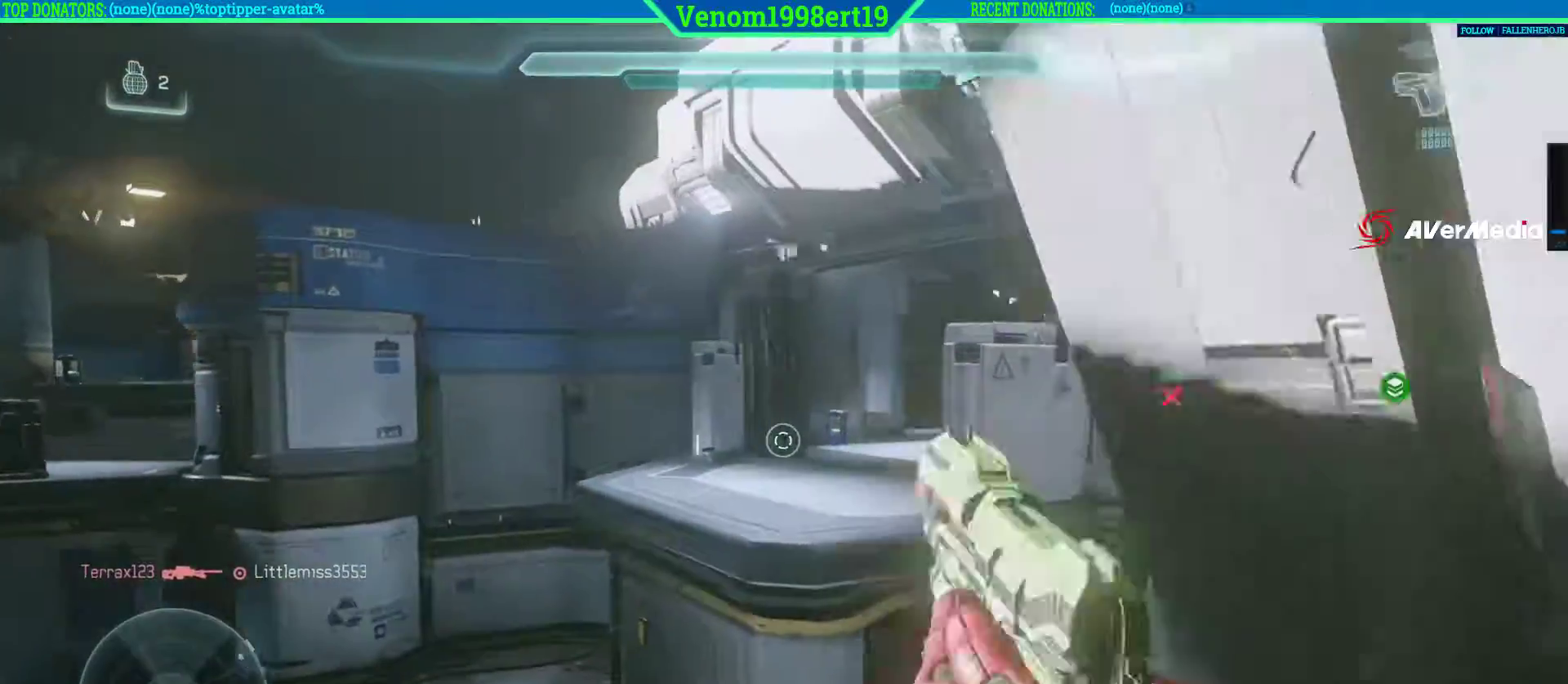
{"buttons": ["X"], "left_stick": "up", "right_stick": "center", "events": [[100, "L2", "up"], [483, "X", "down"]]}
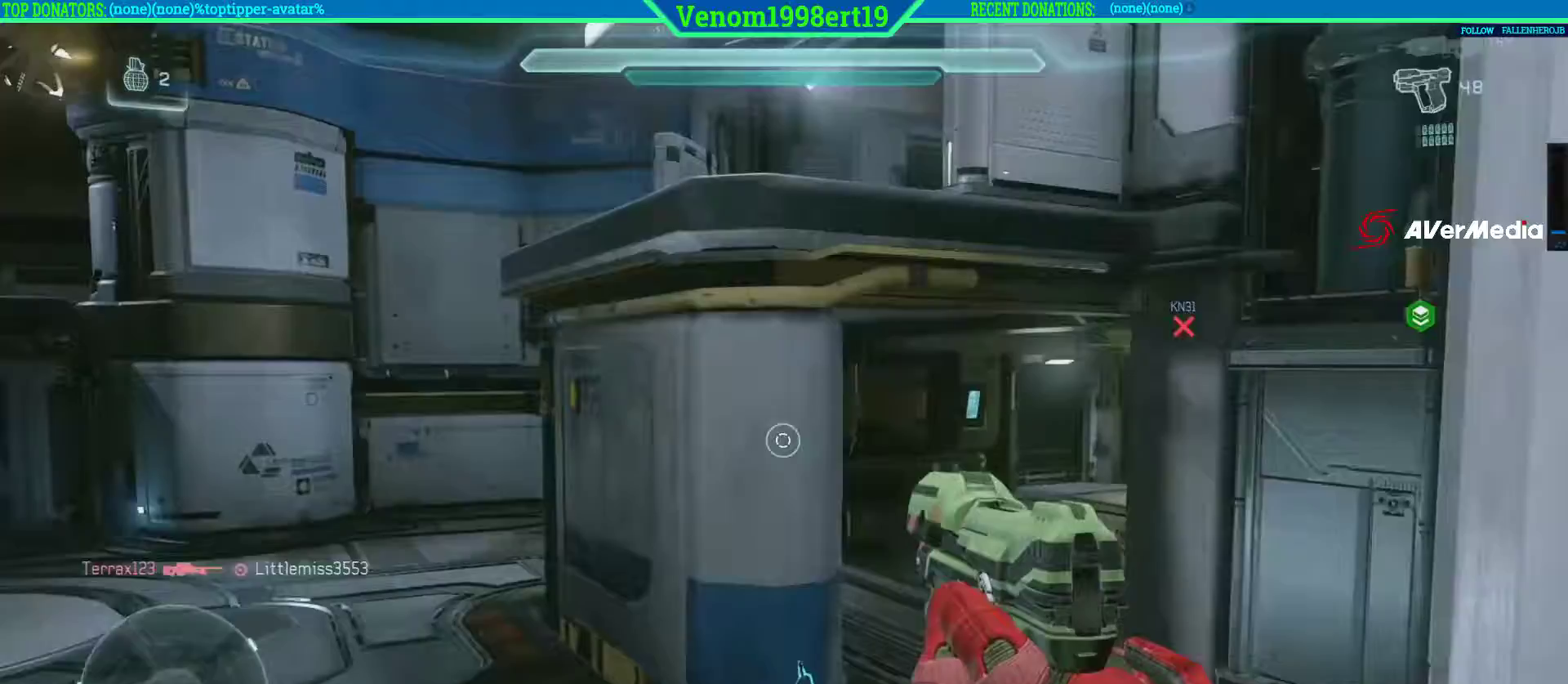
{"buttons": ["L2"], "left_stick": "up", "right_stick": "center", "events": [[117, "X", "up"], [133, "L2", "down"], [333, "L2", "up"], [350, "right_stick", "right"], [383, "L2", "down"], [450, "right_stick", "center"]]}
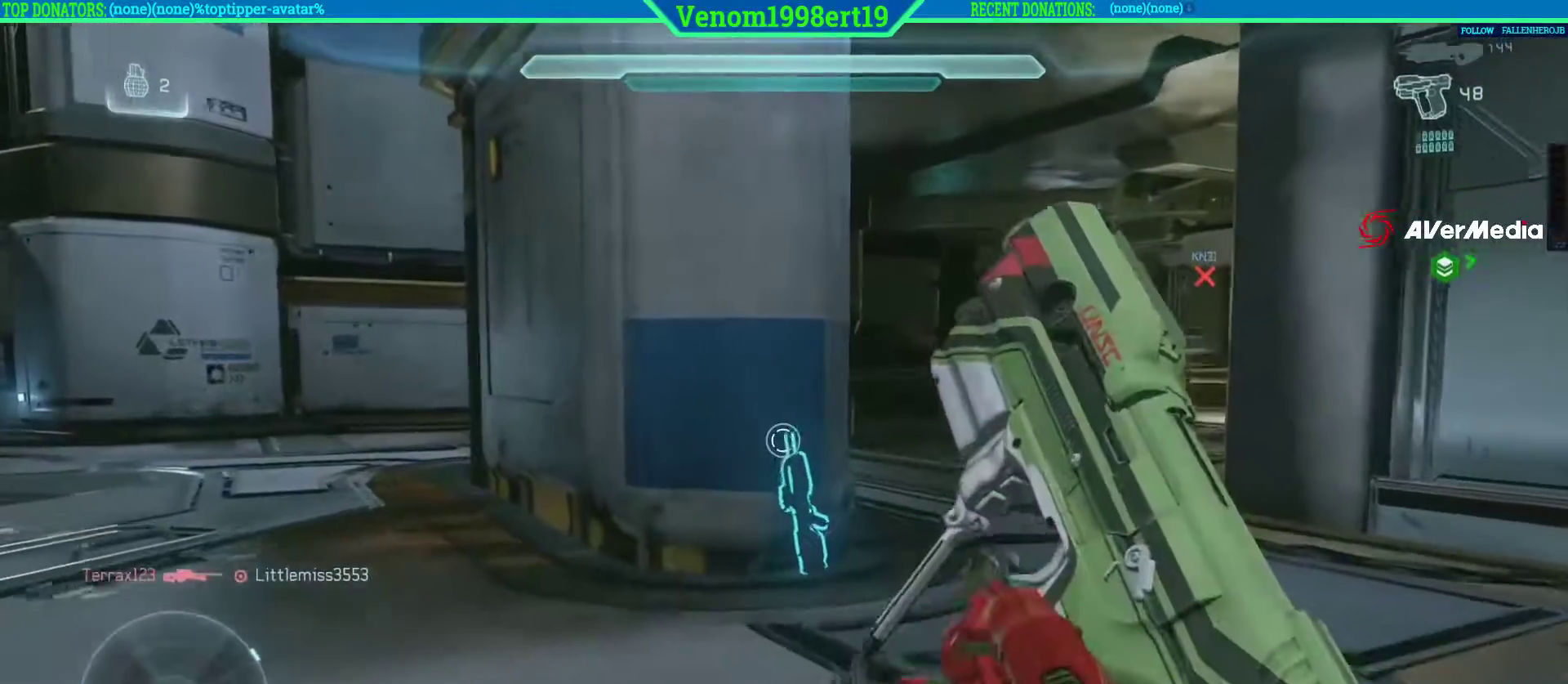
{"buttons": ["X"], "left_stick": "up", "right_stick": "center", "events": [[83, "L2", "up"], [483, "X", "down"]]}
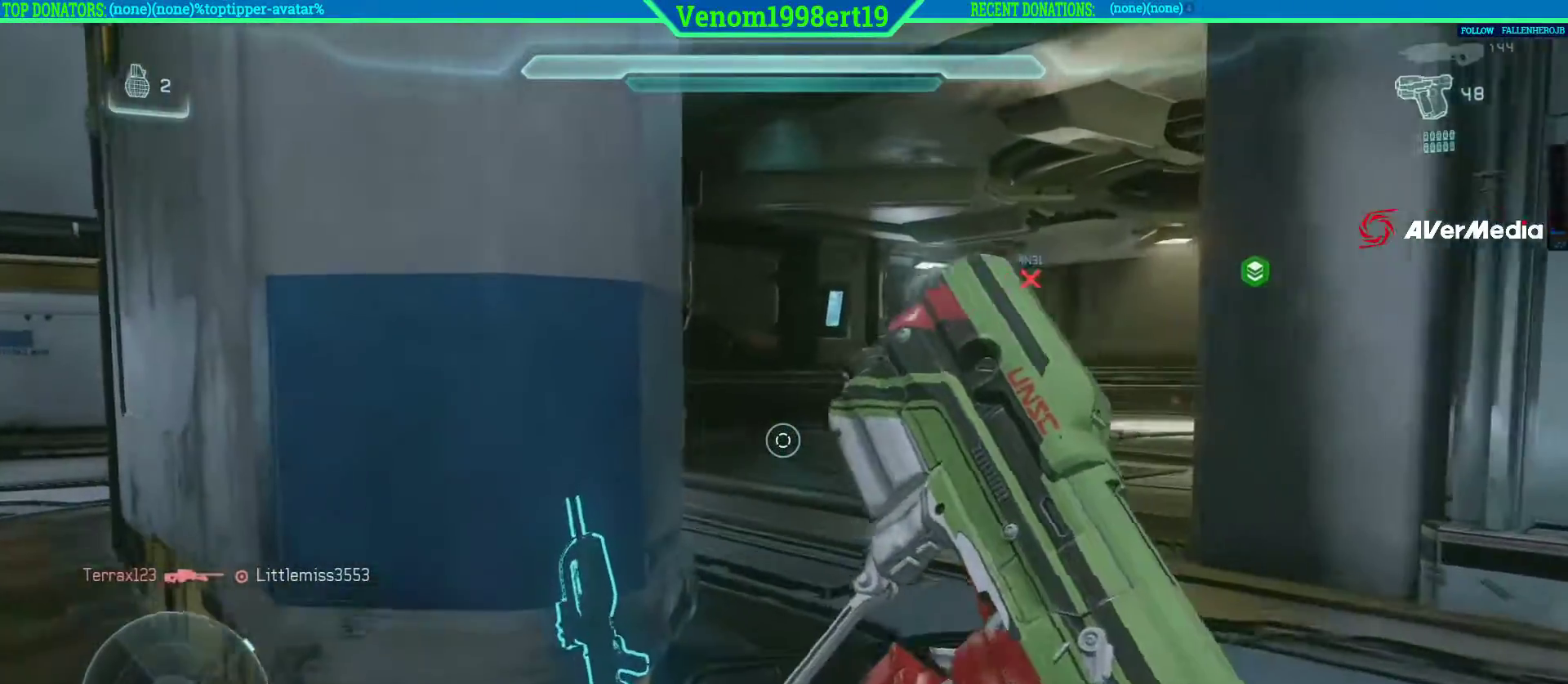
{"buttons": ["X"], "left_stick": "up-right", "right_stick": "center", "events": [[83, "left_stick", "up-right"]]}
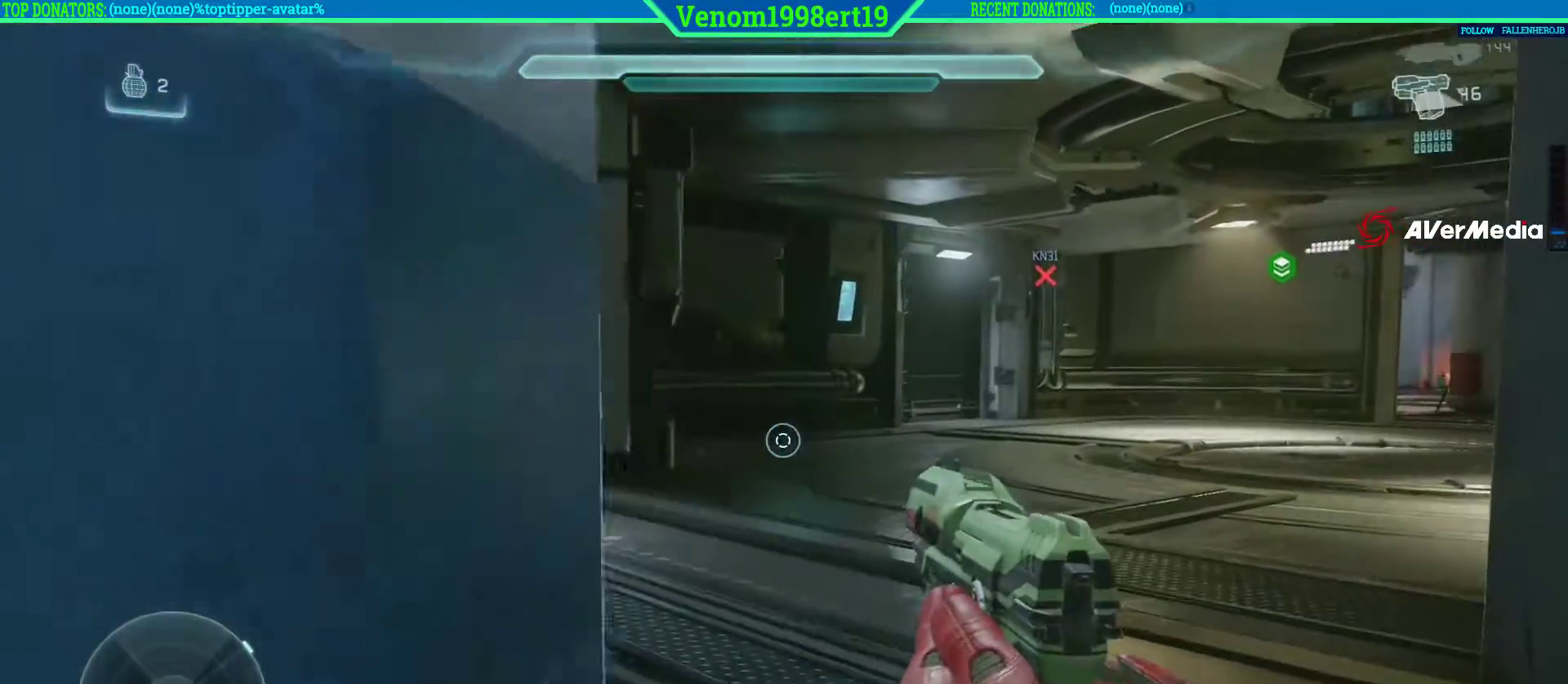
{"buttons": [], "left_stick": "up", "right_stick": "right", "events": [[67, "X", "up"], [83, "left_stick", "up"], [267, "right_stick", "right"]]}
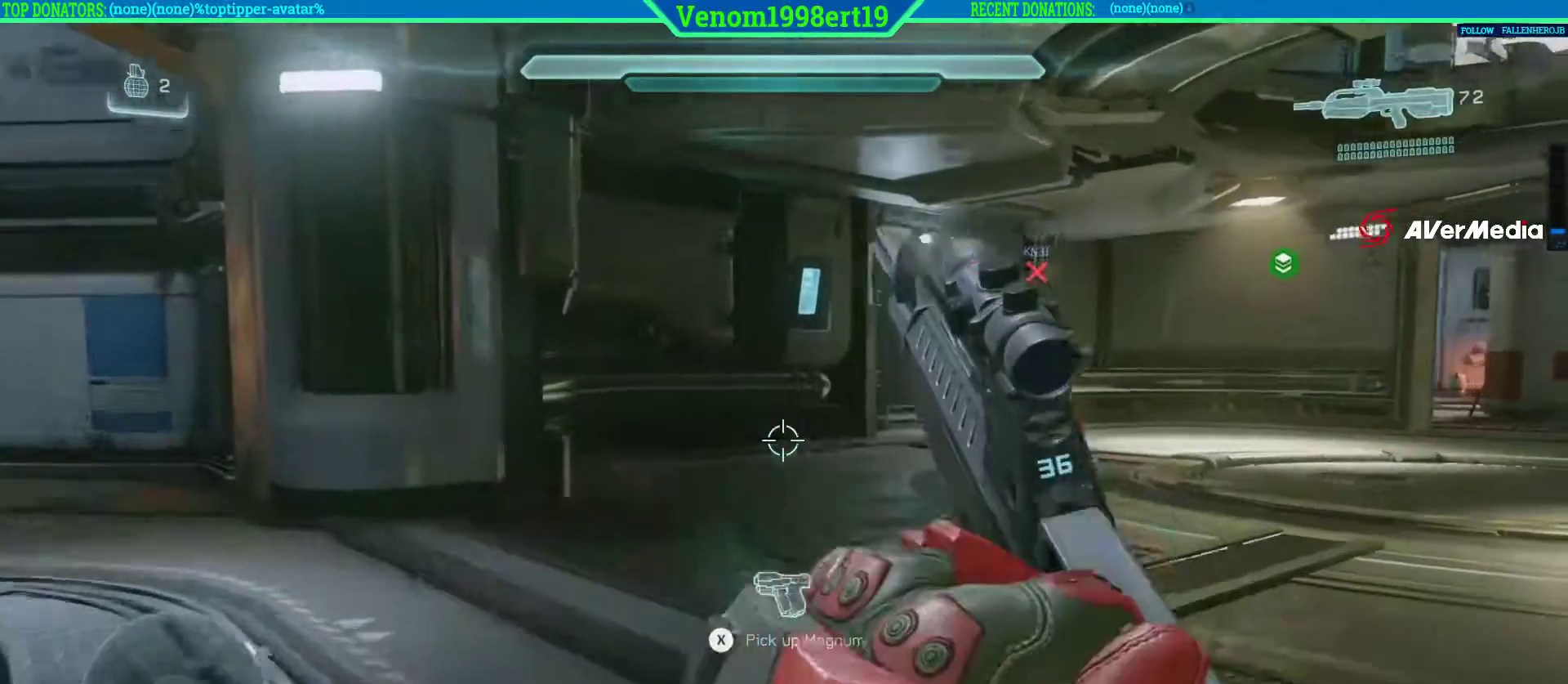
{"buttons": ["L3"], "left_stick": "up", "right_stick": "center", "events": [[133, "right_stick", "center"], [217, "L3", "down"]]}
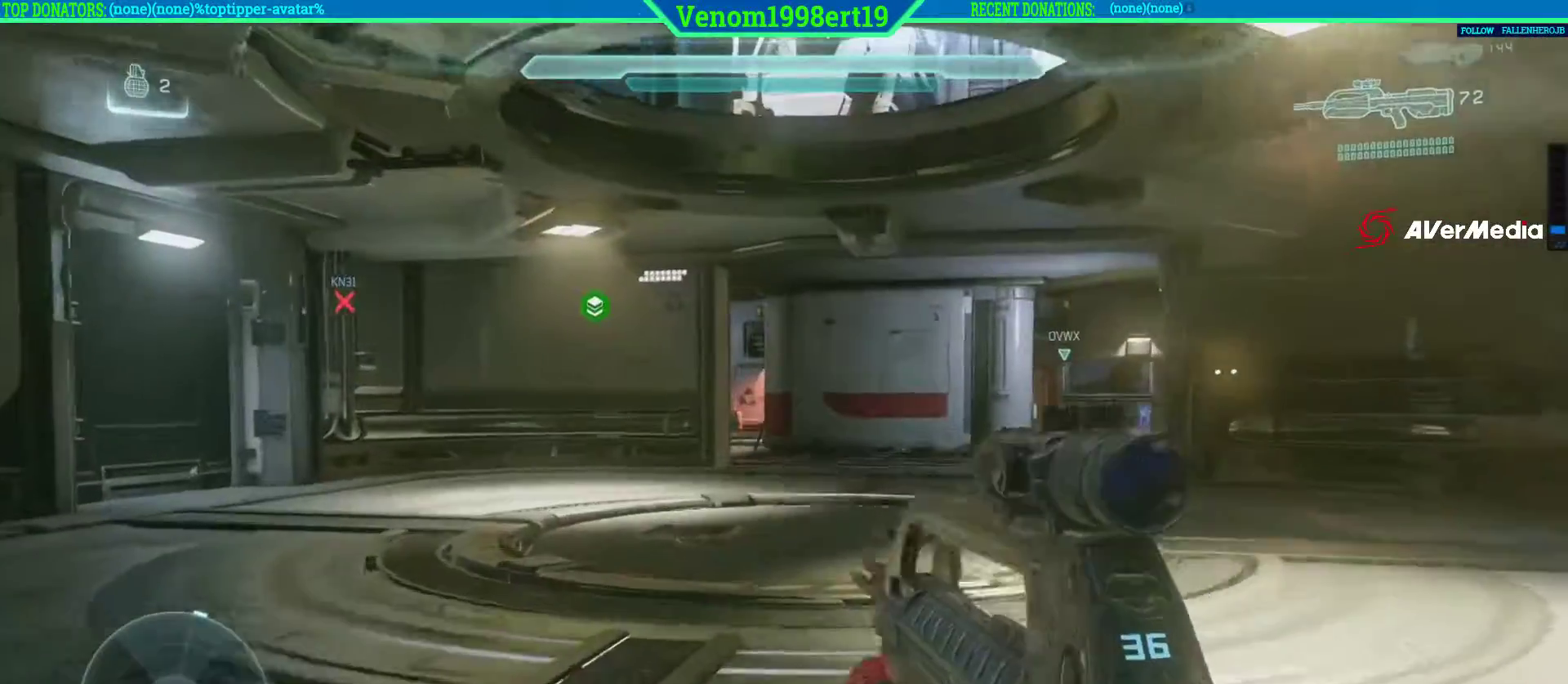
{"buttons": [], "left_stick": "up-right", "right_stick": "center", "events": [[50, "L3", "up"], [183, "left_stick", "up-right"]]}
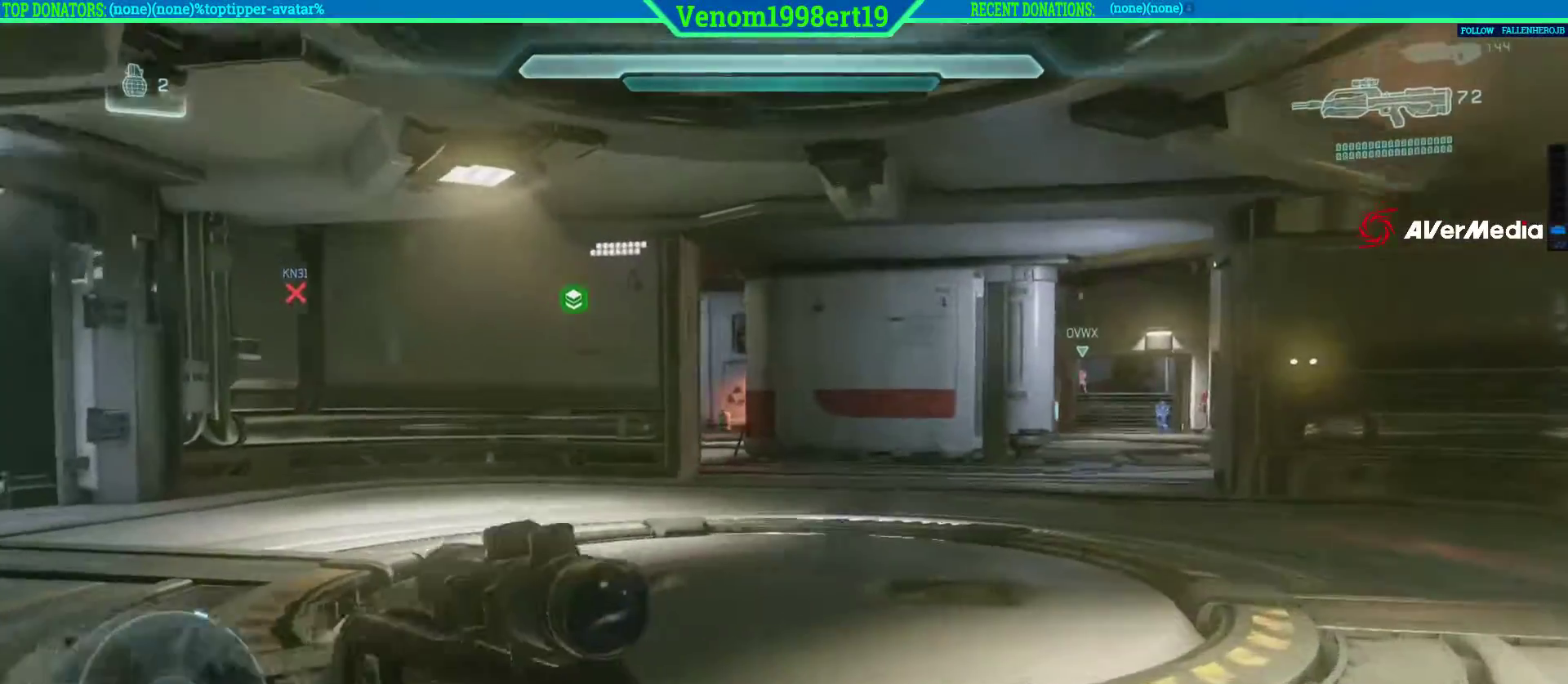
{"buttons": ["L2"], "left_stick": "up-right", "right_stick": "down-right"}
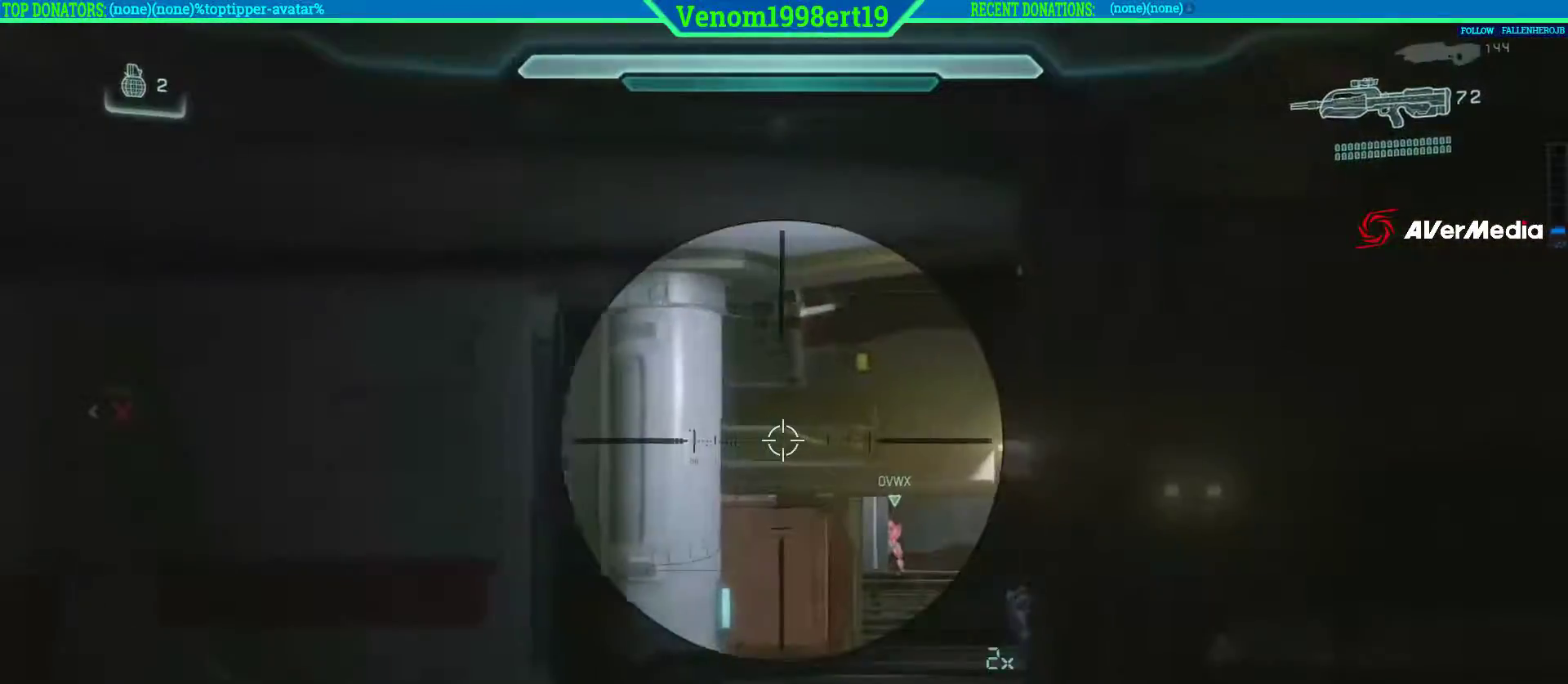
{"buttons": ["L2", "R2"], "left_stick": "up-left", "right_stick": "center", "events": [[33, "left_stick", "up"], [233, "R2", "down"], [233, "left_stick", "up-left"], [233, "right_stick", "center"], [400, "R2", "up"], [500, "R2", "down"]]}
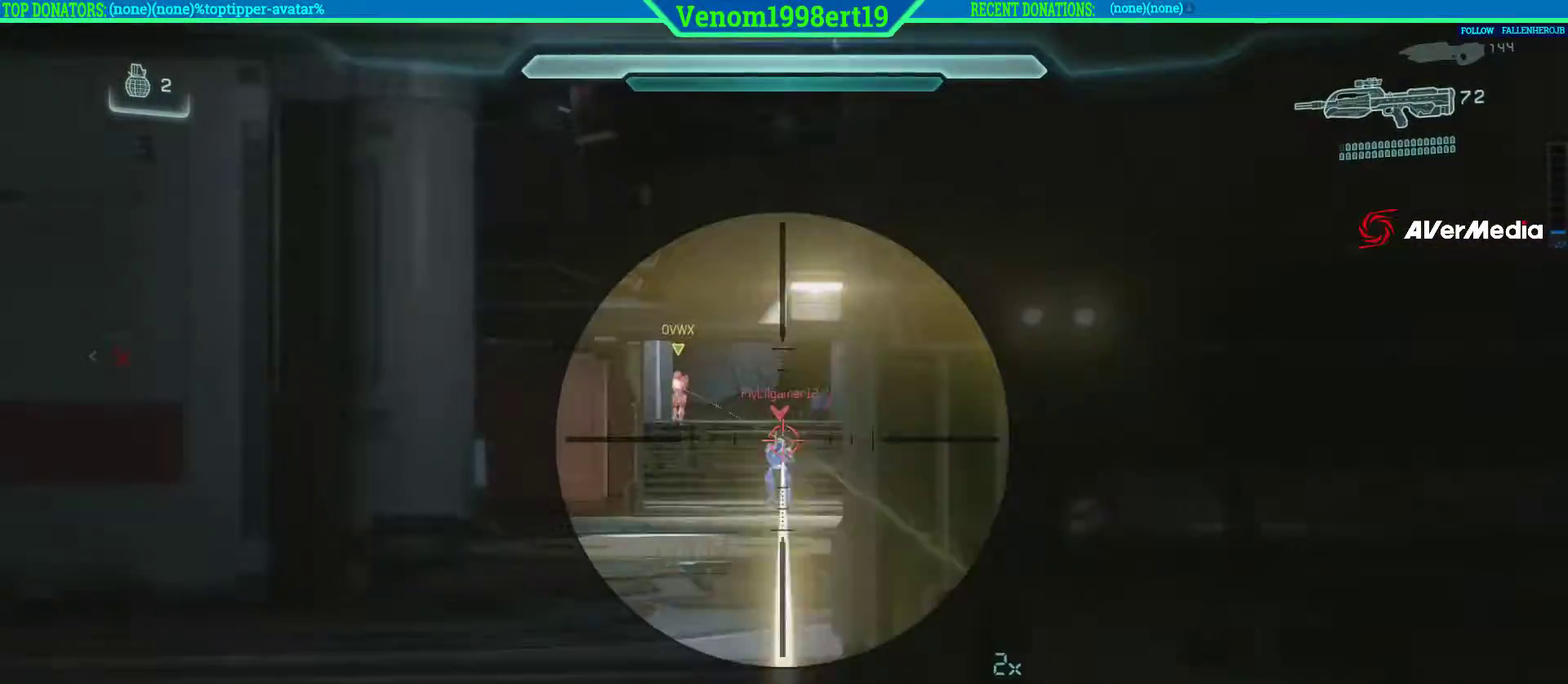
{"buttons": ["L2", "R2"], "left_stick": "up", "right_stick": "center", "events": [[117, "left_stick", "up"], [150, "R2", "up"], [217, "R2", "down"], [350, "R2", "up"], [417, "R2", "down"]]}
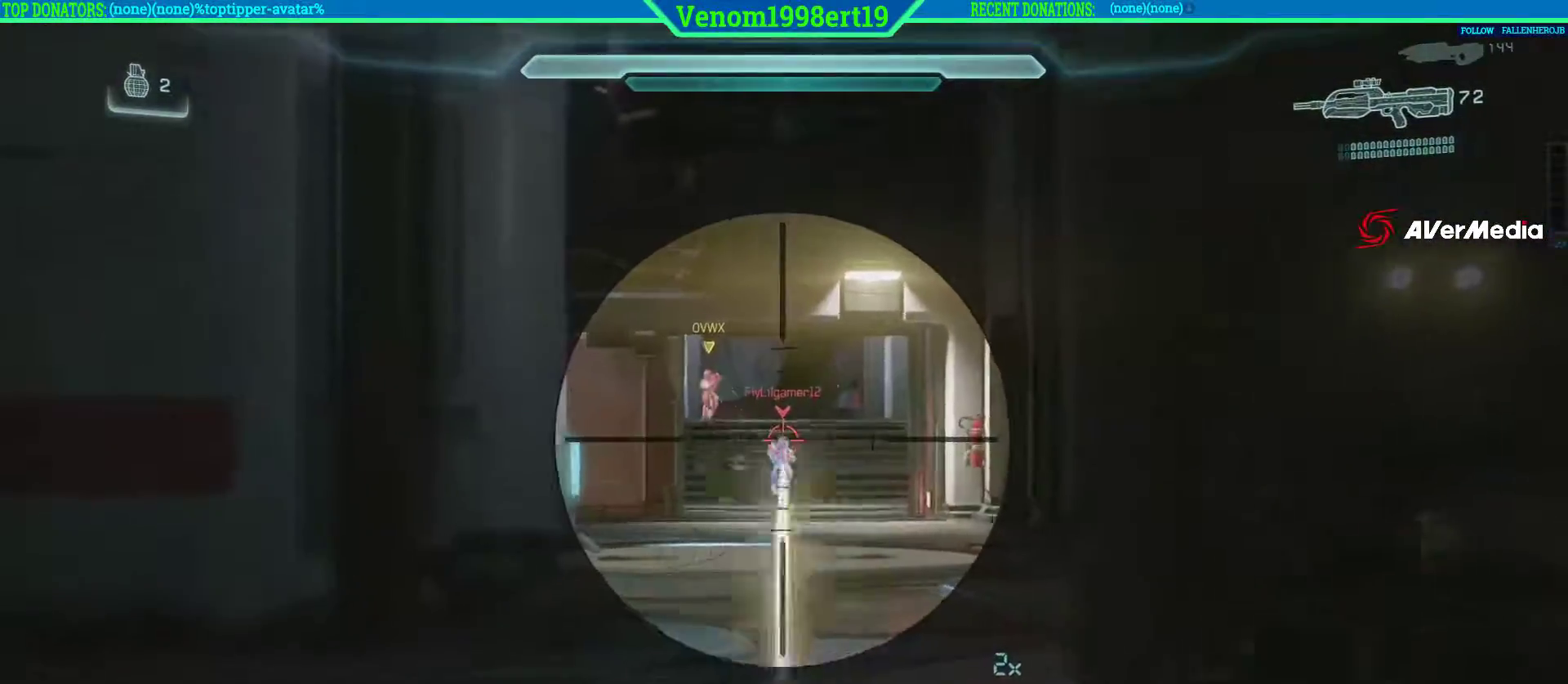
{"buttons": ["L2", "R2"], "left_stick": "up", "right_stick": "center", "events": [[83, "R2", "up"], [150, "R2", "down"], [300, "R2", "up"], [367, "R2", "down"]]}
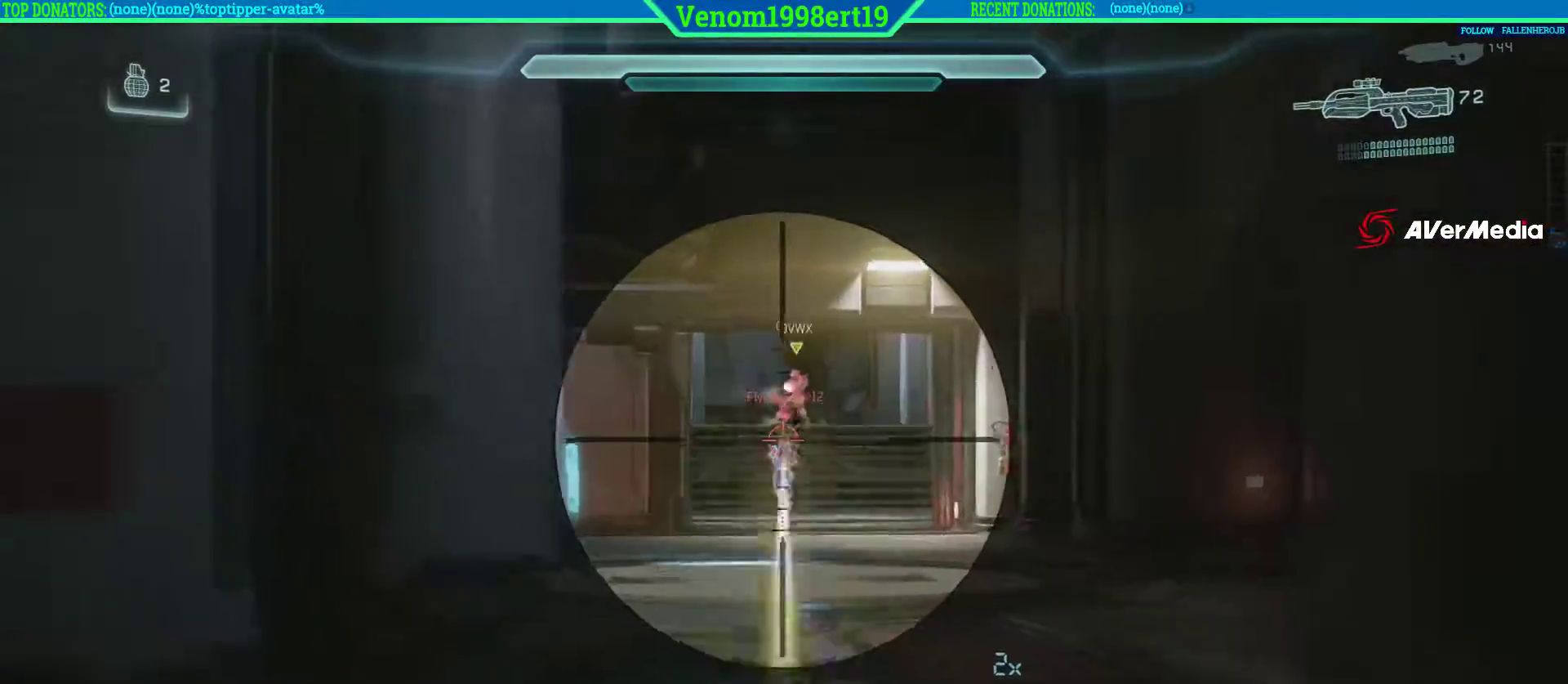
{"buttons": [], "left_stick": "up", "right_stick": "center", "events": [[17, "R2", "up"], [100, "R2", "down"], [250, "R2", "up"], [317, "R2", "down"], [450, "L2", "up"], [467, "R2", "up"]]}
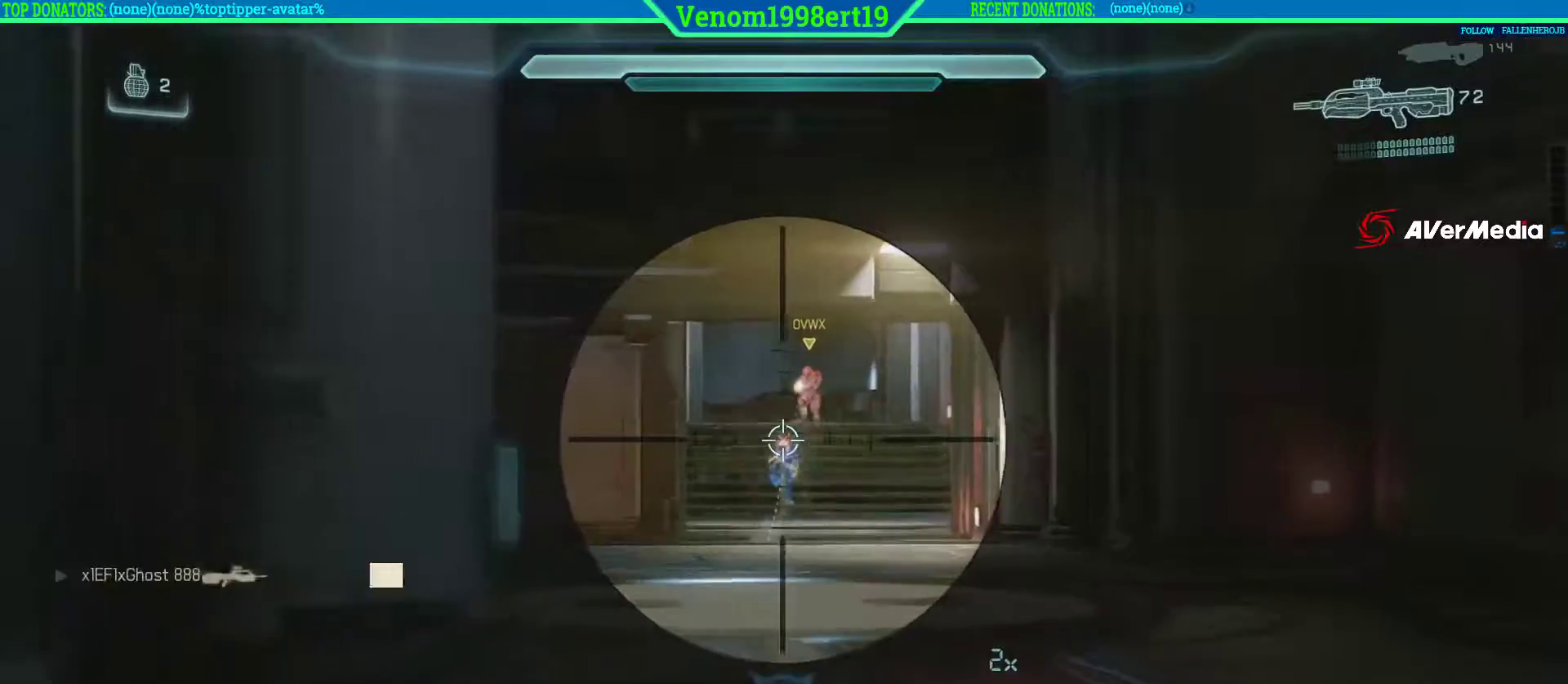
{"buttons": ["X"], "left_stick": "up-right", "right_stick": "center", "events": [[117, "L3", "down"], [383, "L3", "up"], [383, "left_stick", "up-right"], [417, "X", "down"]]}
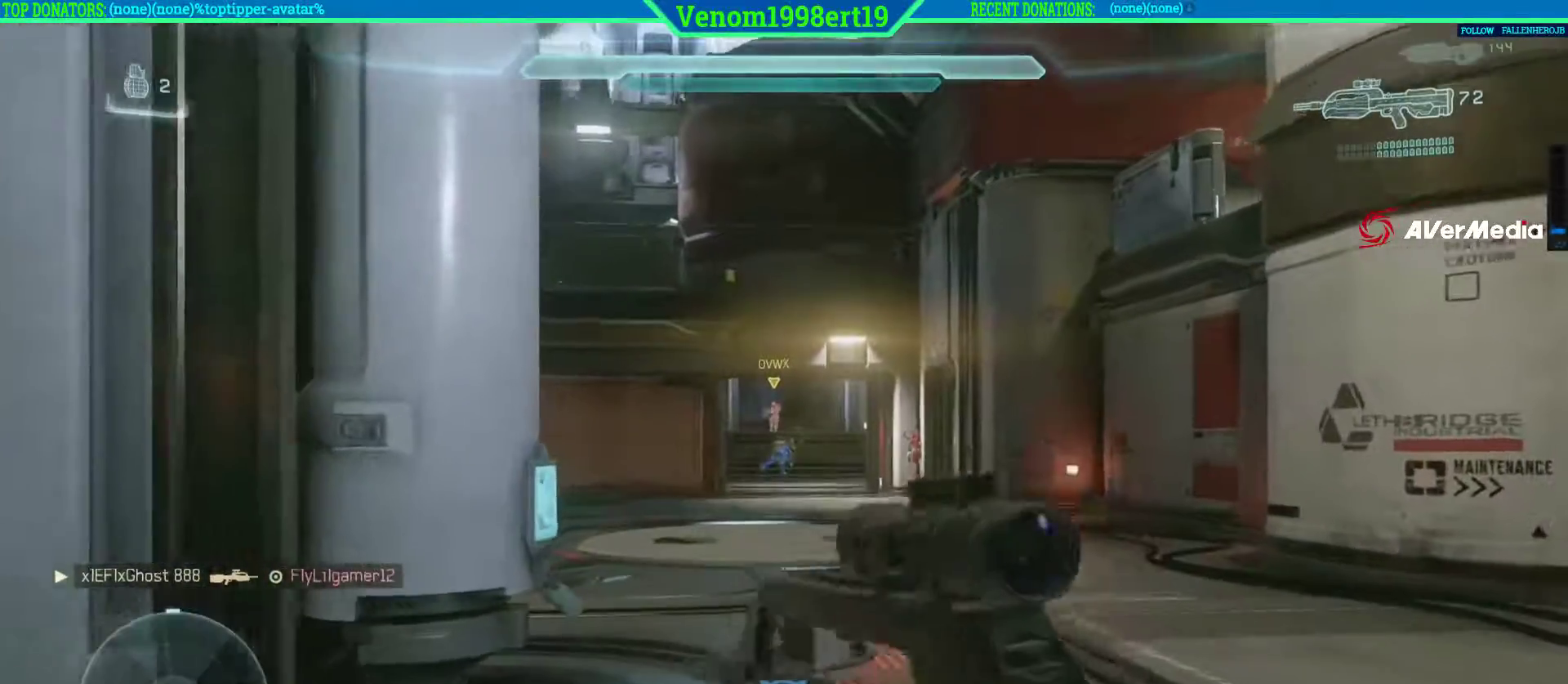
{"buttons": [], "left_stick": "up-right", "right_stick": "center", "events": [[33, "X", "up"]]}
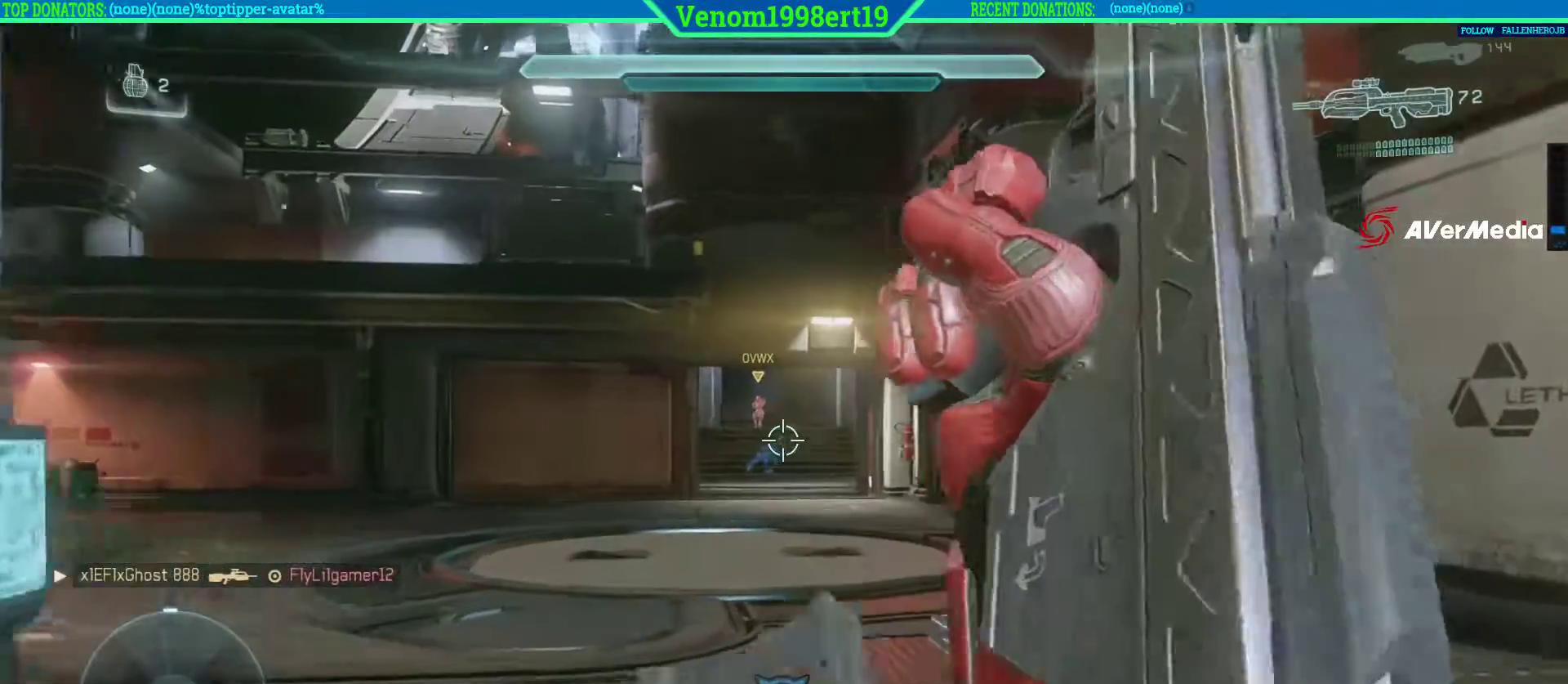
{"buttons": [], "left_stick": "up-right", "right_stick": "up", "events": [[17, "right_stick", "left"], [467, "right_stick", "up"]]}
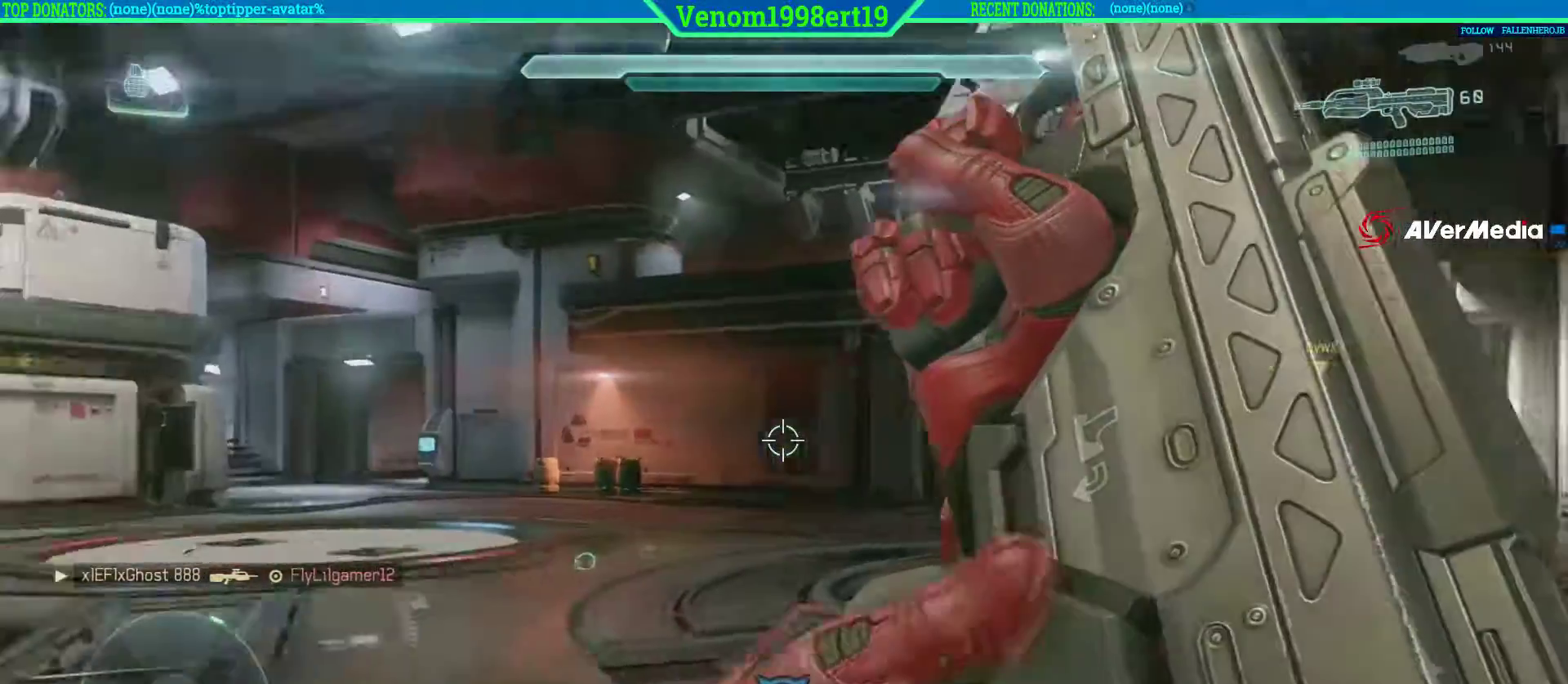
{"buttons": [], "left_stick": "up-right", "right_stick": "center", "events": [[33, "right_stick", "center"], [300, "right_stick", "right"], [450, "right_stick", "center"]]}
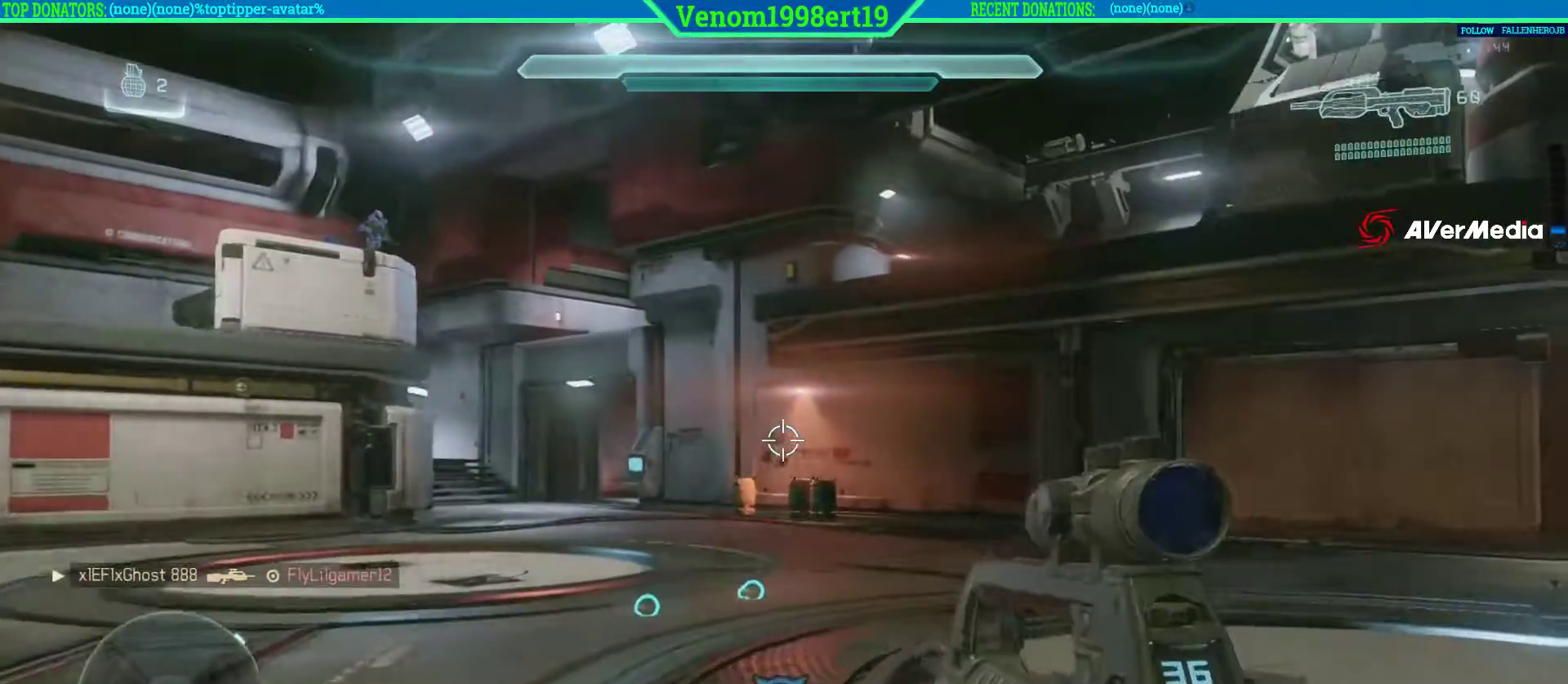
{"buttons": ["L2"], "left_stick": "left", "right_stick": "center", "events": [[50, "right_stick", "up-left"], [83, "left_stick", "up-left"], [283, "right_stick", "center"], [317, "L2", "down"], [467, "left_stick", "left"]]}
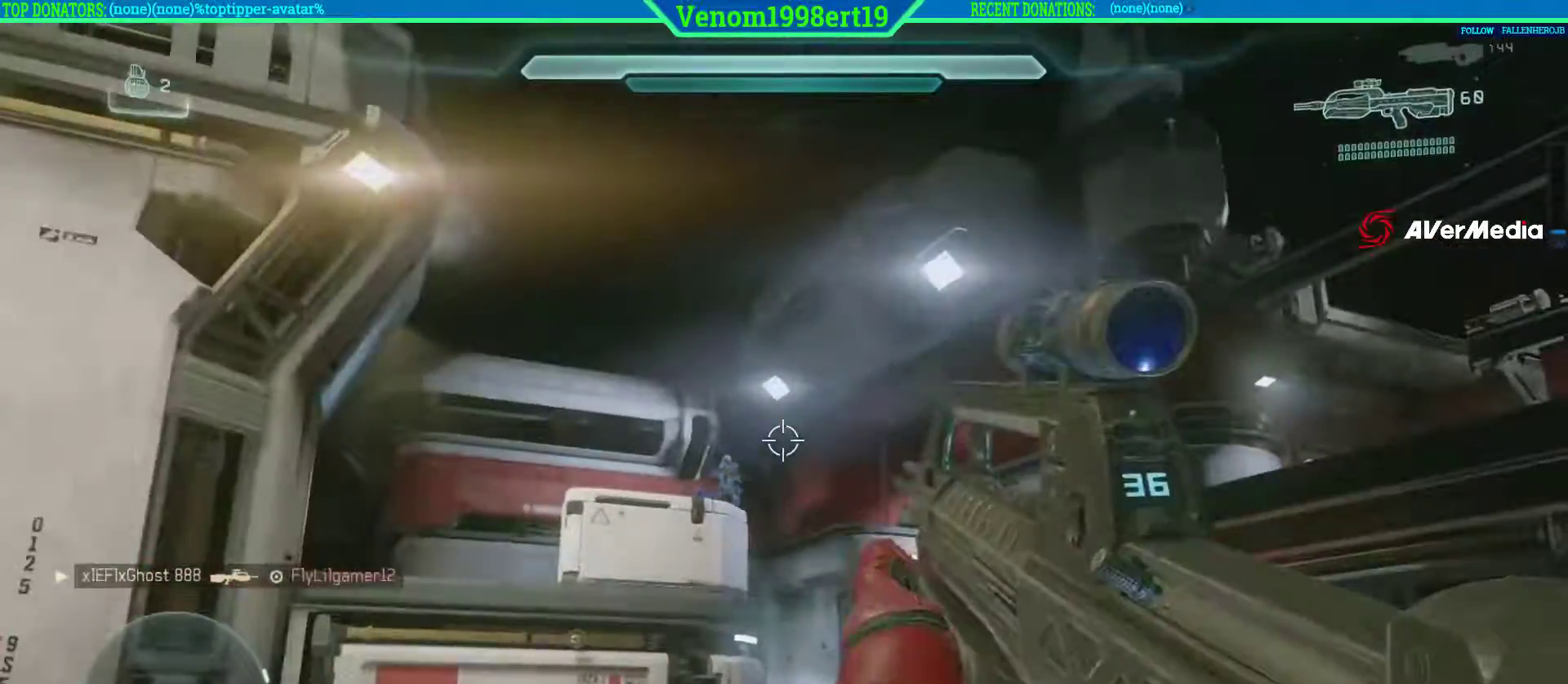
{"buttons": ["L2", "R2"], "left_stick": "down-left", "right_stick": "center", "events": [[117, "right_stick", "down"], [150, "left_stick", "down"], [183, "R2", "down"], [333, "R2", "up"], [383, "left_stick", "down-left"], [383, "right_stick", "center"], [400, "R2", "down"]]}
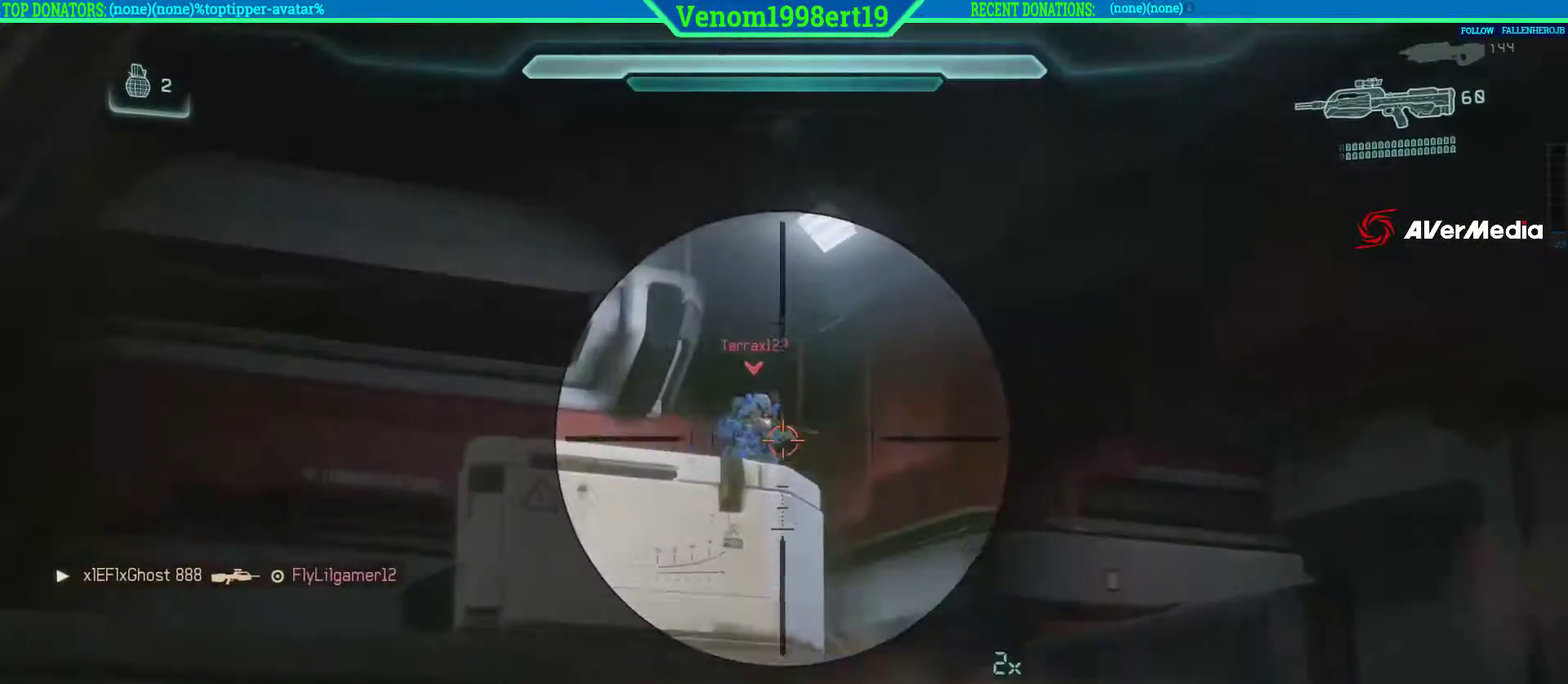
{"buttons": ["L2"], "left_stick": "down-right", "right_stick": "center", "events": [[50, "R2", "up"], [117, "R2", "down"], [200, "right_stick", "up"], [267, "R2", "up"], [283, "right_stick", "center"], [317, "R2", "down"], [417, "left_stick", "down-right"], [450, "R2", "up"]]}
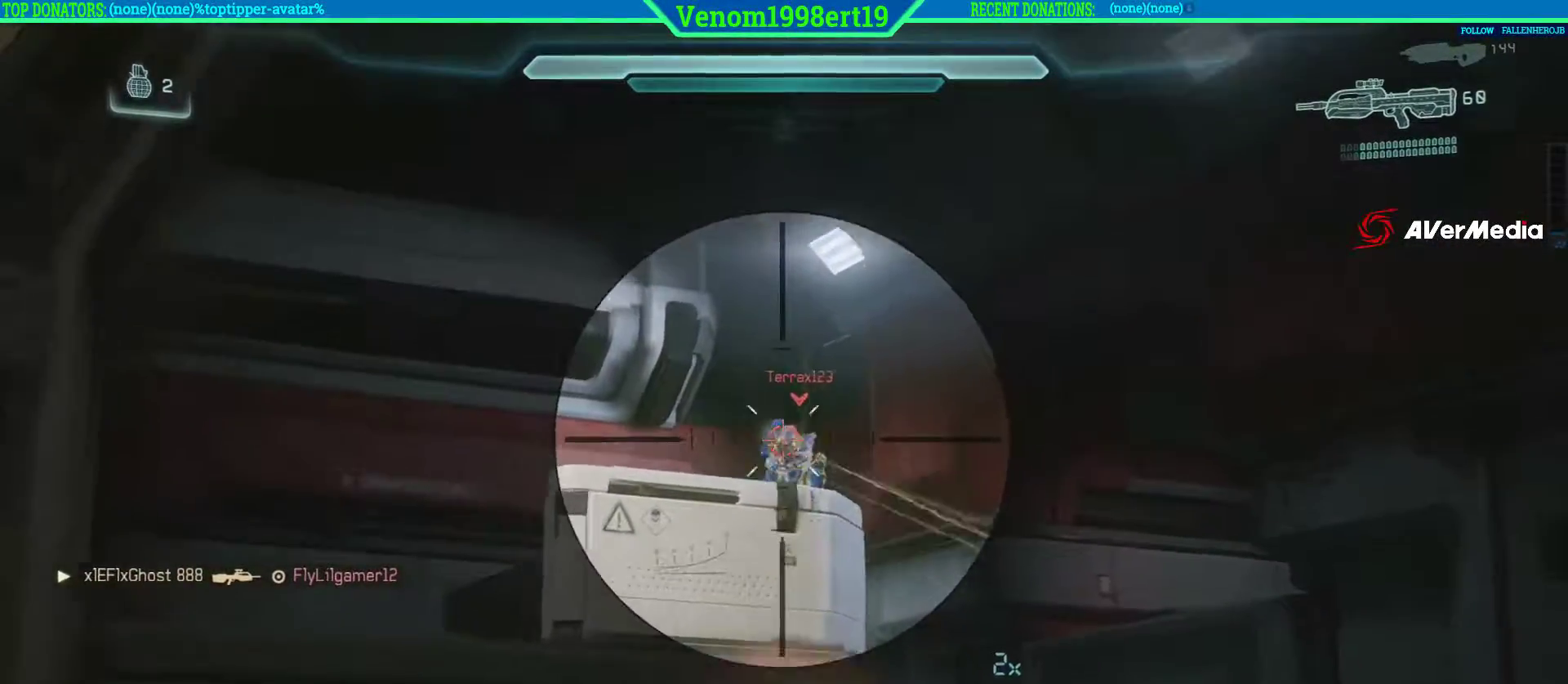
{"buttons": ["L2", "R2"], "left_stick": "down", "right_stick": "center", "events": [[33, "R2", "down"], [167, "R2", "up"], [233, "R2", "down"], [383, "R2", "up"], [400, "left_stick", "down"], [433, "R2", "down"]]}
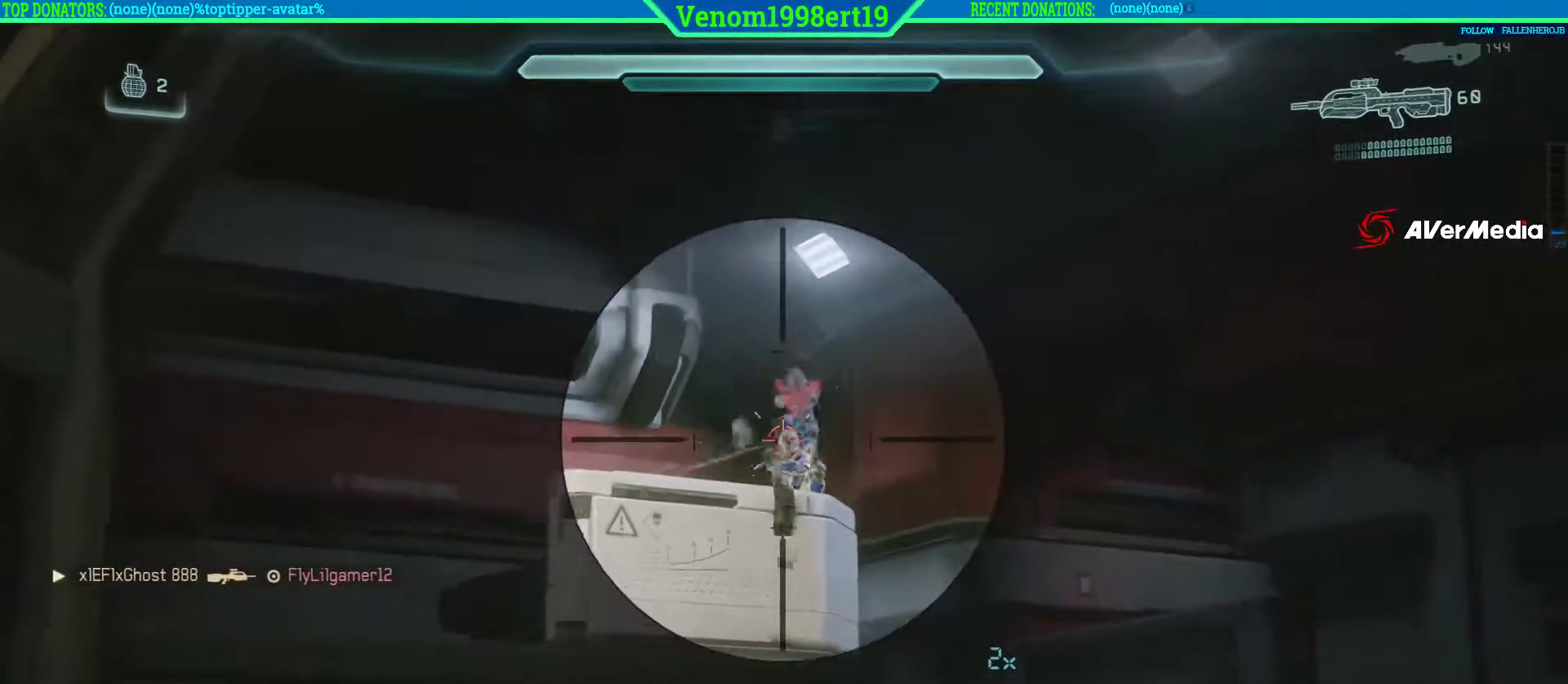
{"buttons": ["L2"], "left_stick": "left", "right_stick": "center", "events": [[67, "left_stick", "down-left"], [83, "R2", "up"], [117, "right_stick", "down"], [133, "R2", "down"], [167, "right_stick", "center"], [233, "left_stick", "left"], [267, "R2", "up"], [300, "R2", "down"], [467, "R2", "up"]]}
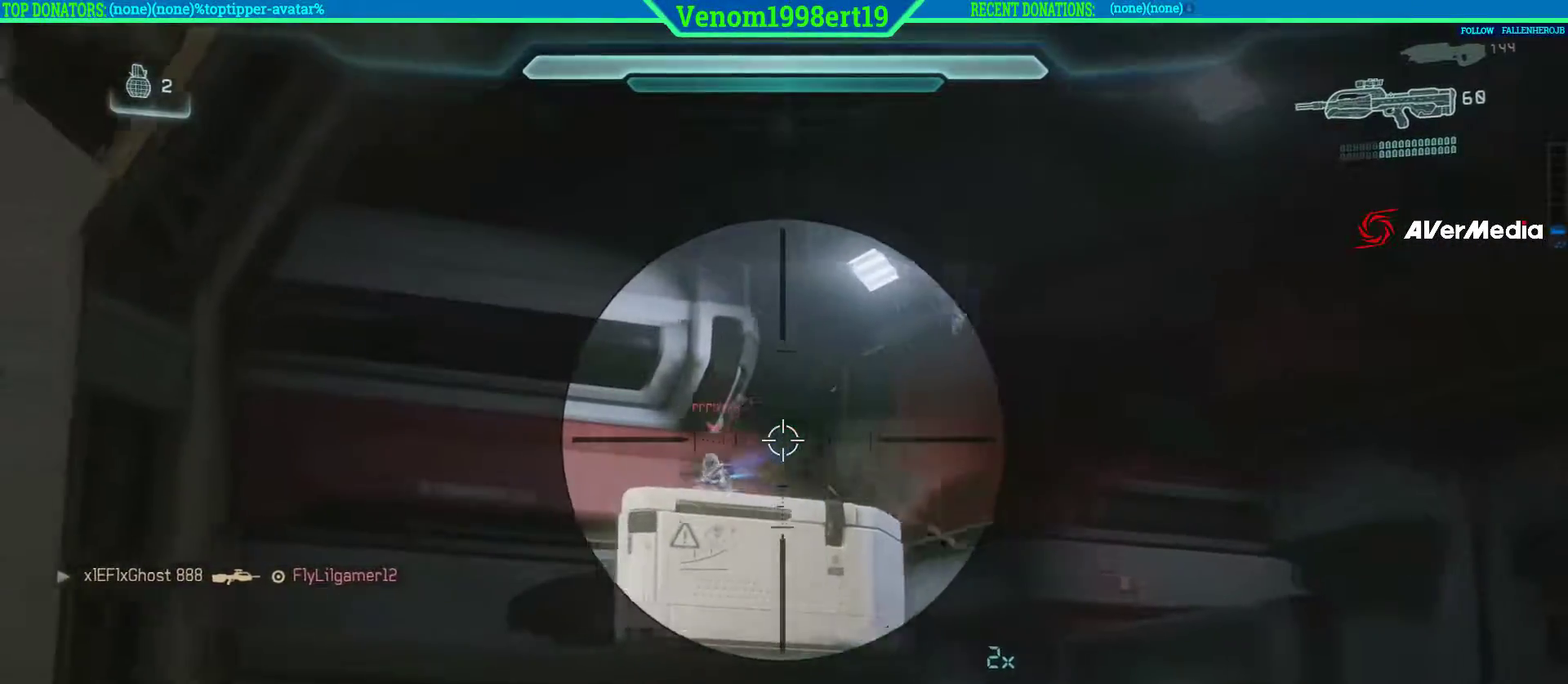
{"buttons": ["L2", "R2"], "left_stick": "up-right", "right_stick": "center", "events": [[17, "R2", "down"], [17, "left_stick", "up-left"], [133, "right_stick", "down-left"], [167, "R2", "up"], [217, "R2", "down"], [233, "right_stick", "center"], [300, "left_stick", "up-right"], [350, "R2", "up"], [467, "R2", "down"]]}
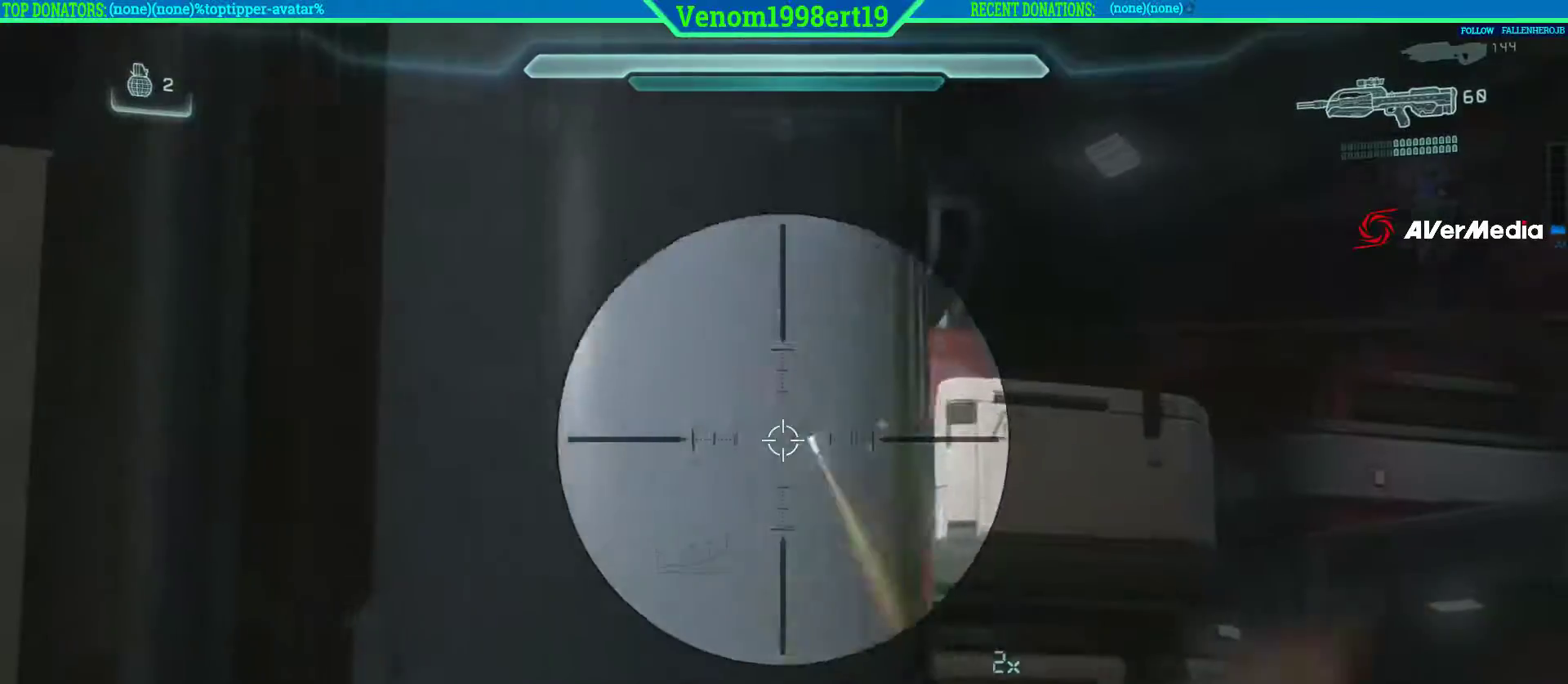
{"buttons": ["L2"], "left_stick": "left", "right_stick": "center", "events": [[133, "R2", "up"], [133, "left_stick", "right"], [167, "right_stick", "down"], [183, "L2", "up"], [217, "right_stick", "right"], [267, "left_stick", "down-left"], [383, "L2", "down"], [417, "L2", "up"], [467, "L2", "down"], [467, "right_stick", "center"], [500, "left_stick", "left"]]}
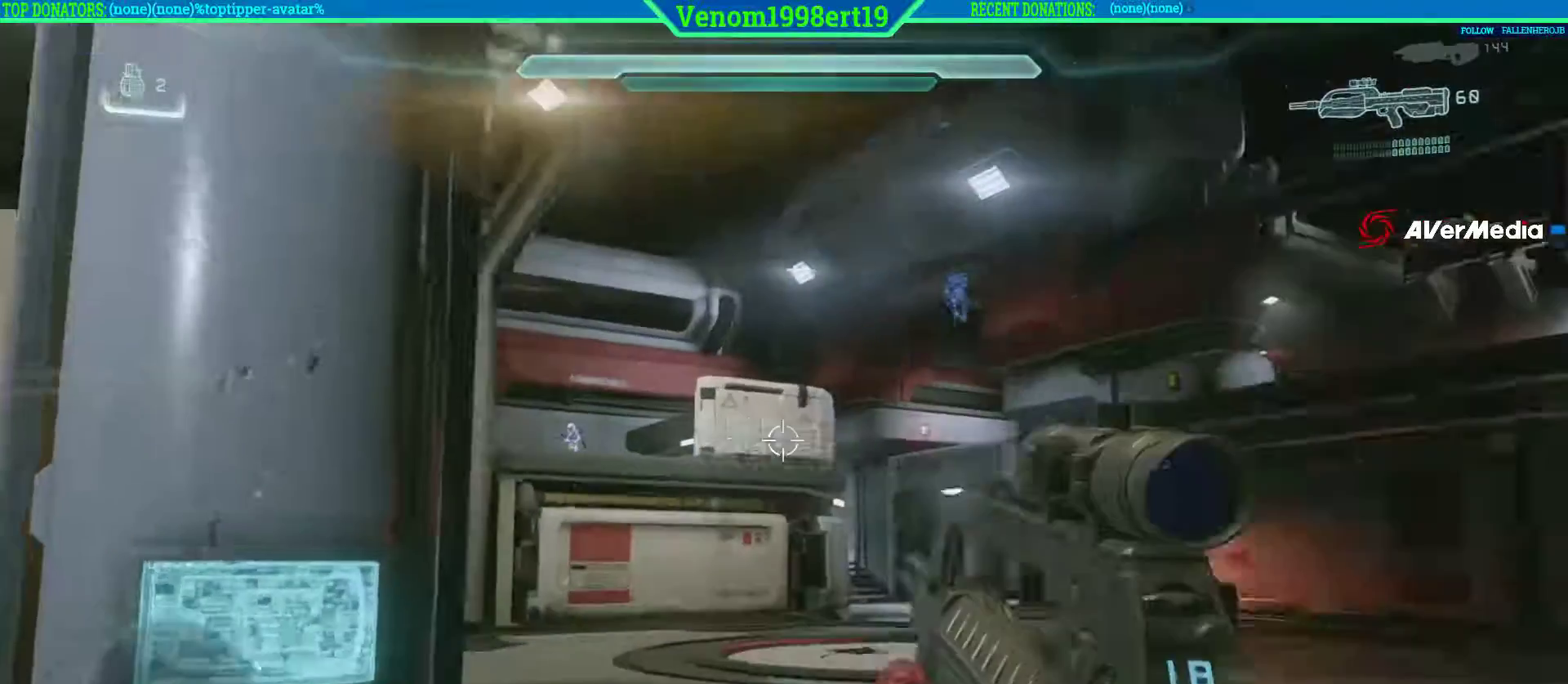
{"buttons": ["L2"], "left_stick": "up-right", "right_stick": "left", "events": [[267, "left_stick", "up-left"], [267, "right_stick", "up"], [417, "right_stick", "left"], [450, "left_stick", "up-right"]]}